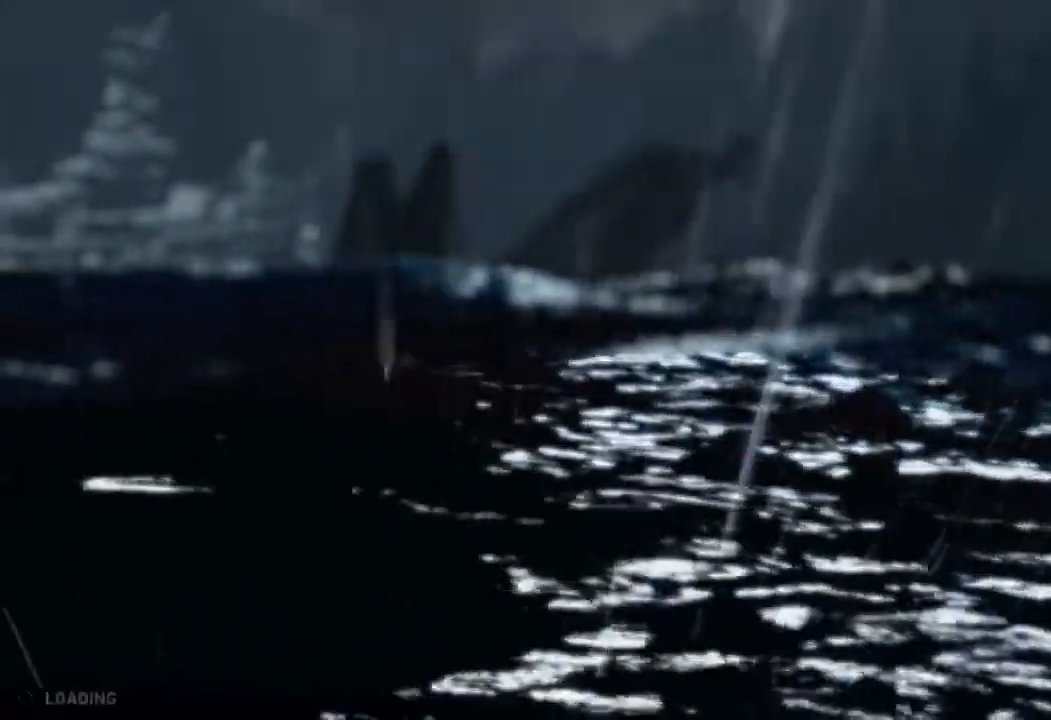
Gameplay with keyboard and mouse; each line is a JSON object with the keys and mouse buttons held at the frame after it. "events" lists presses ("down") and releases ("up") of "1", "2", "3", "4", "a", "c", "d", "e", "f", "q", "r", "s", "space", "w", "mouse_left", "mouse_wheel" and "mouse_right" between this image and that frame as [ms after this image, input, new state], when the widget could be followed in between. "mouse_left", "mouse_wheel", "mouse_right" = the "left", "wheel", "right" buttons of the "mouse" list. No other keys are recorded. "wheel" means that the mouse wheel is clicked or scrolled. Mouse movement is not recorded.
{"keys": ["space"], "mouse": [], "events": [[117, "space", "up"], [450, "space", "down"]]}
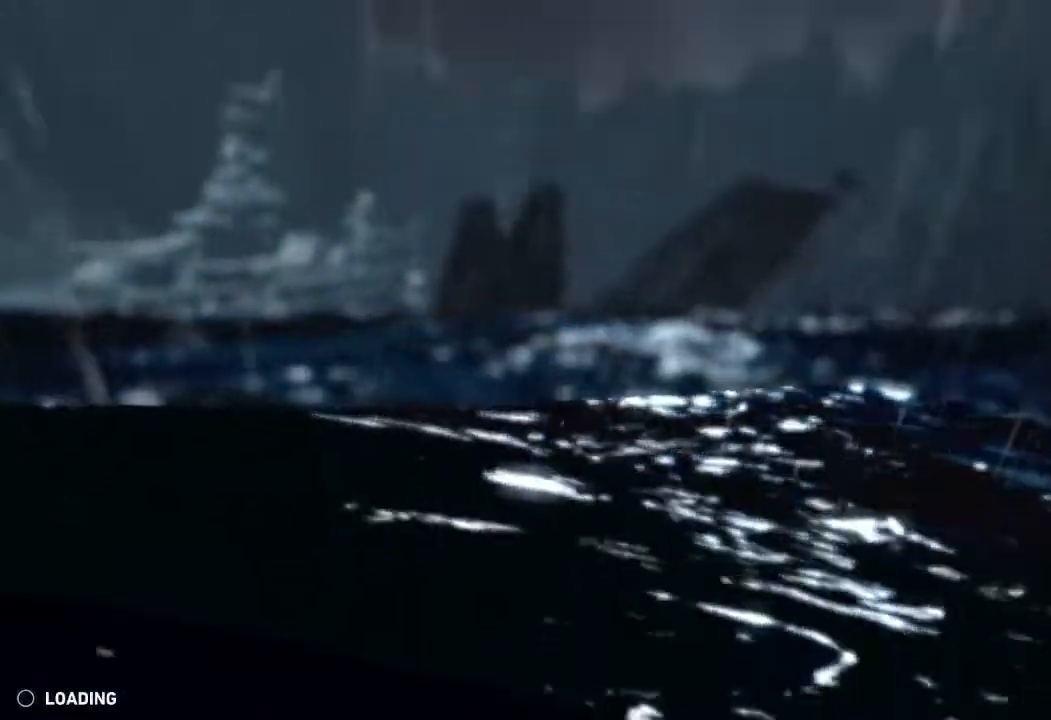
{"keys": [], "mouse": [], "events": [[83, "space", "up"], [367, "space", "down"], [467, "space", "up"]]}
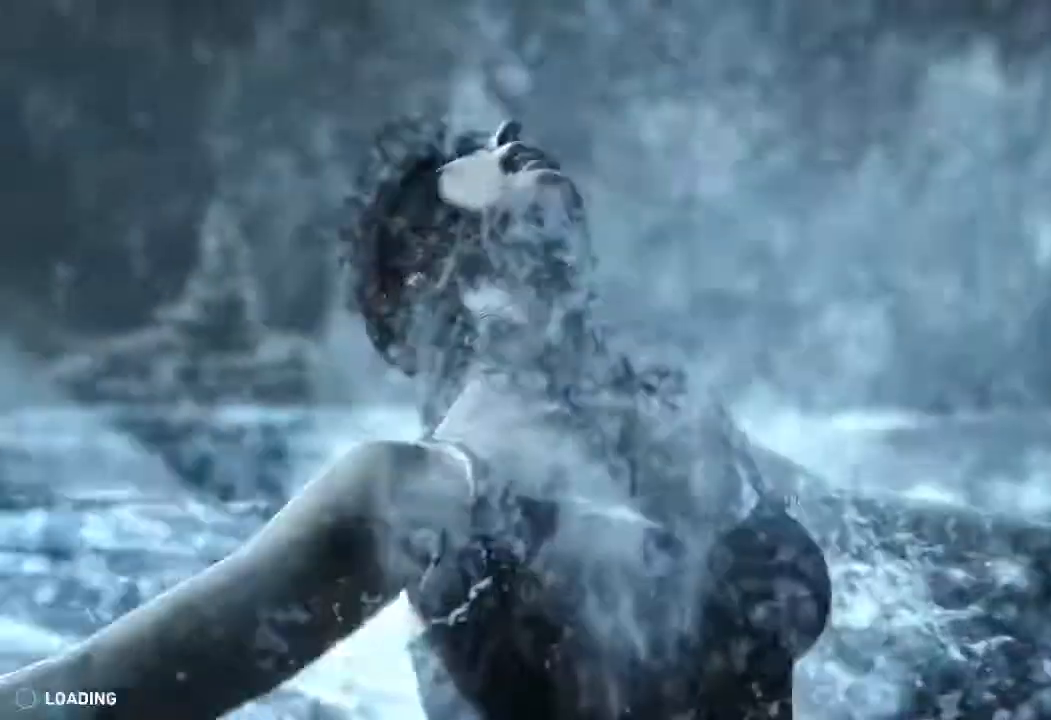
{"keys": ["space"], "mouse": [], "events": [[433, "space", "down"]]}
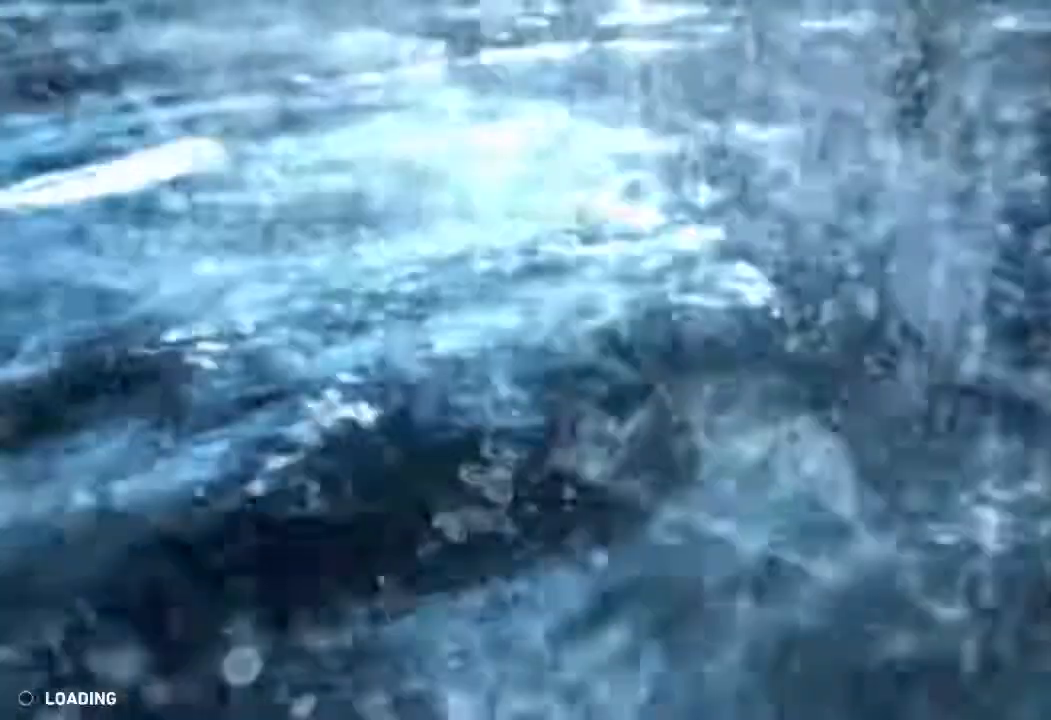
{"keys": ["space"], "mouse": [], "events": [[33, "space", "up"], [317, "space", "down"]]}
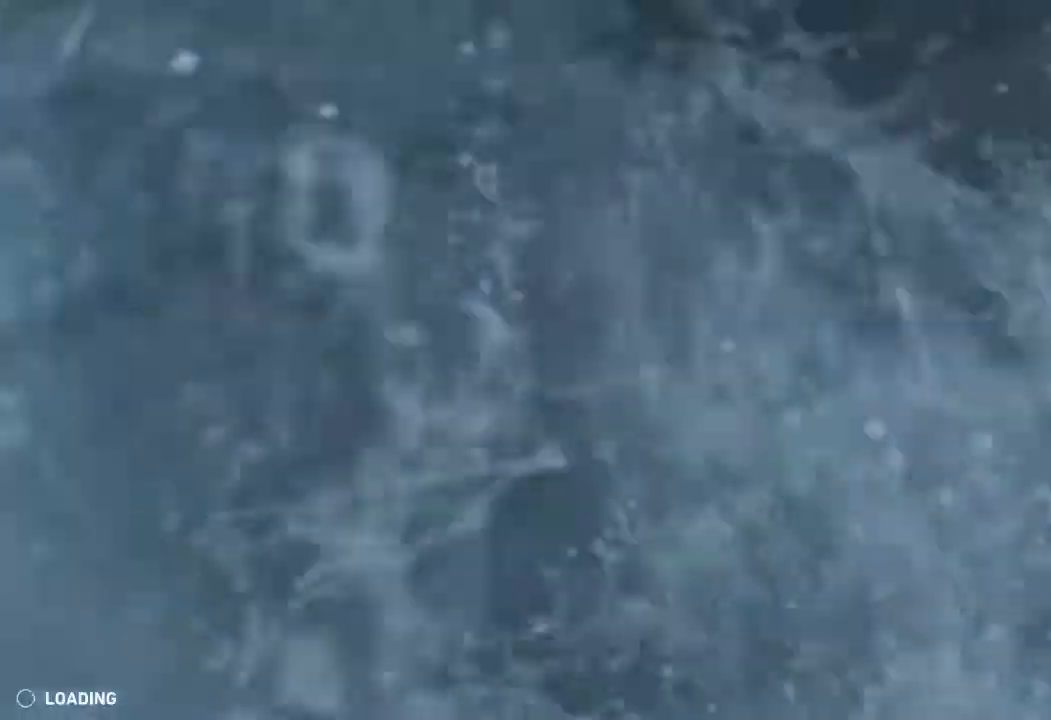
{"keys": [], "mouse": [], "events": [[50, "space", "up"]]}
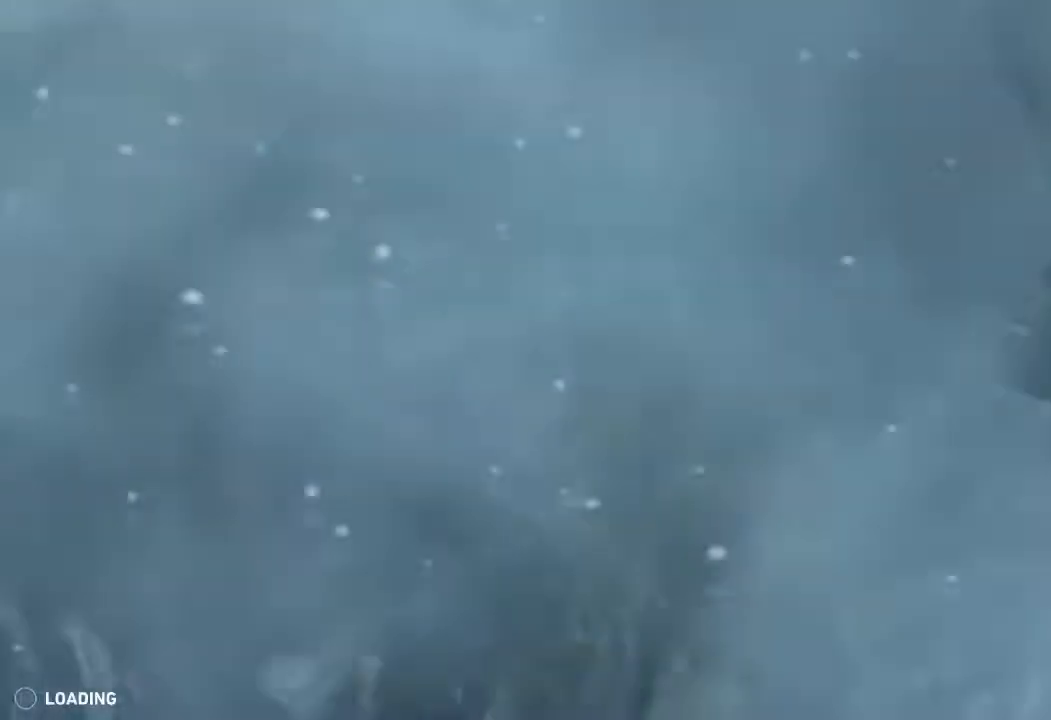
{"keys": [], "mouse": [], "events": [[300, "space", "down"], [467, "space", "up"]]}
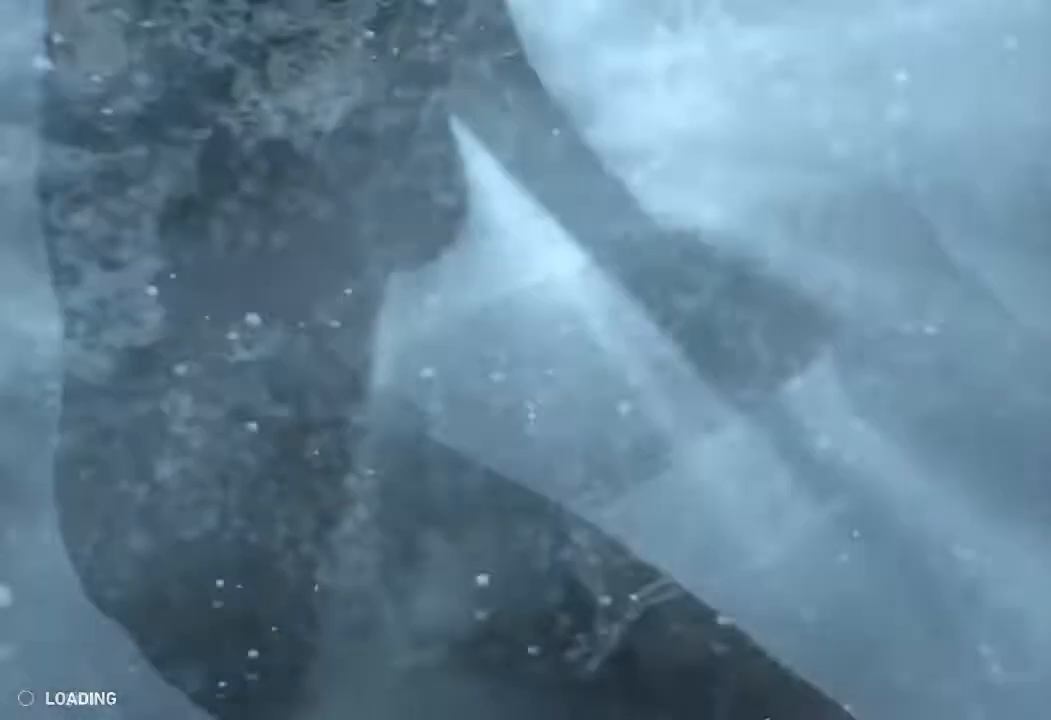
{"keys": [], "mouse": [], "events": [[67, "space", "down"], [200, "space", "up"], [300, "space", "down"], [417, "space", "up"]]}
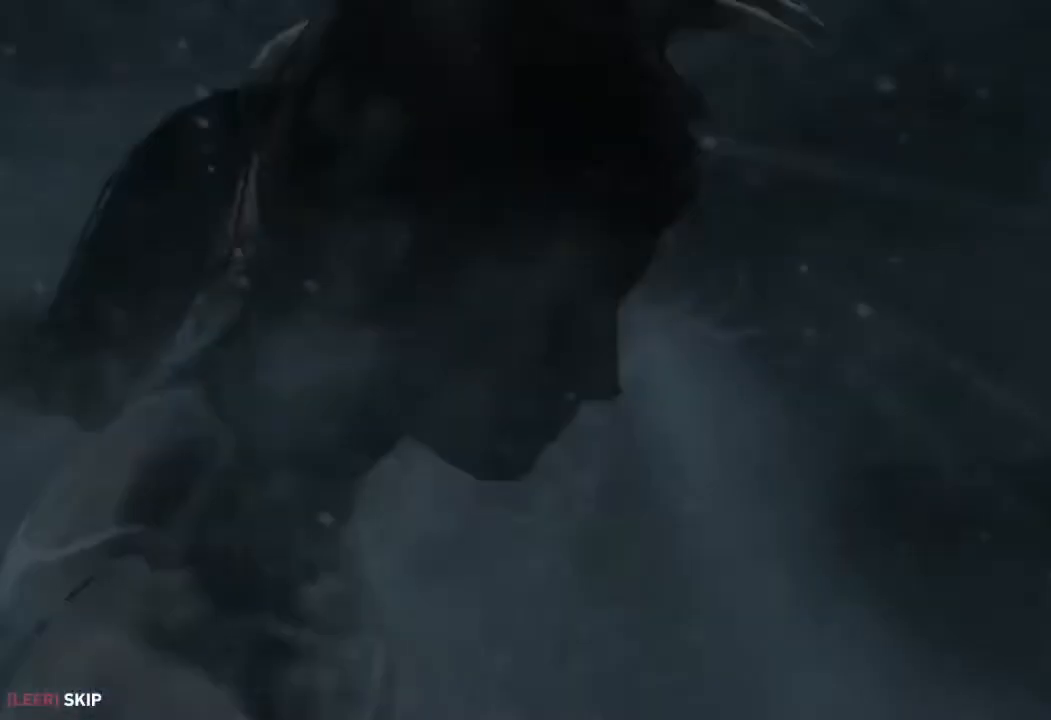
{"keys": [], "mouse": [], "events": [[67, "space", "down"], [217, "space", "up"]]}
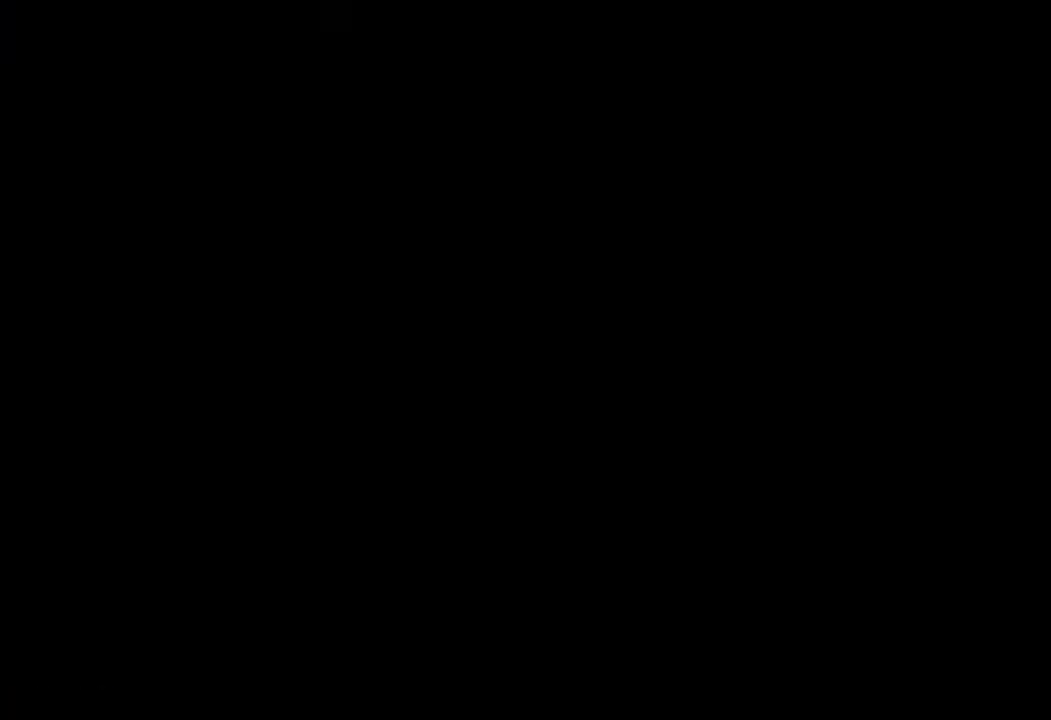
{"keys": [], "mouse": [], "events": [[317, "space", "down"], [483, "space", "up"]]}
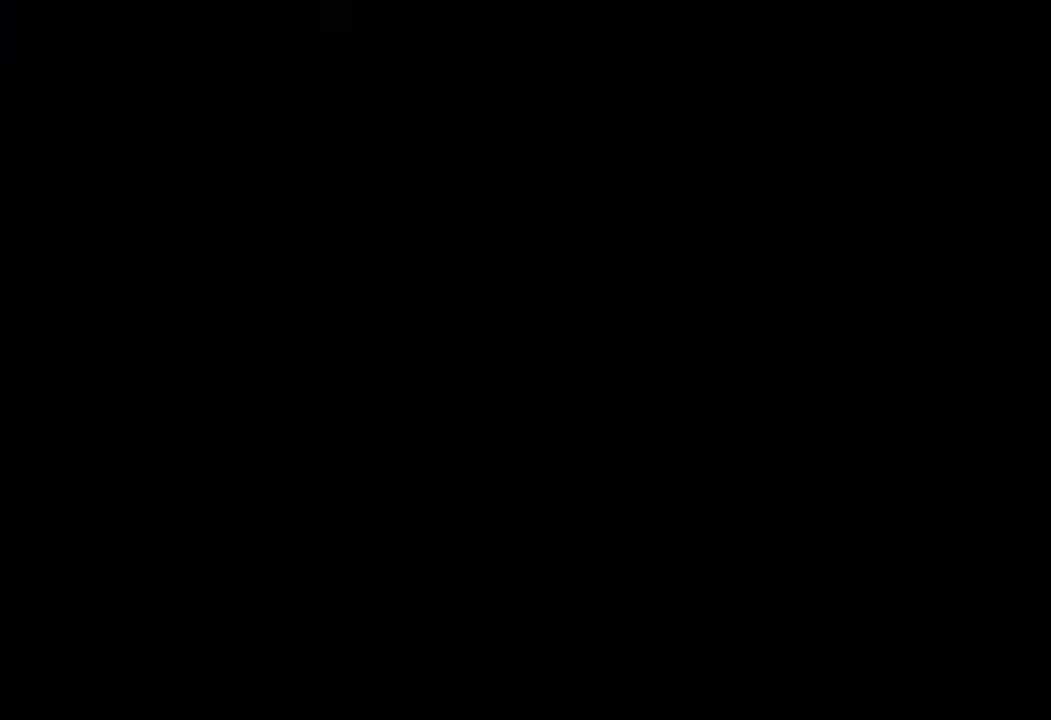
{"keys": [], "mouse": [], "events": []}
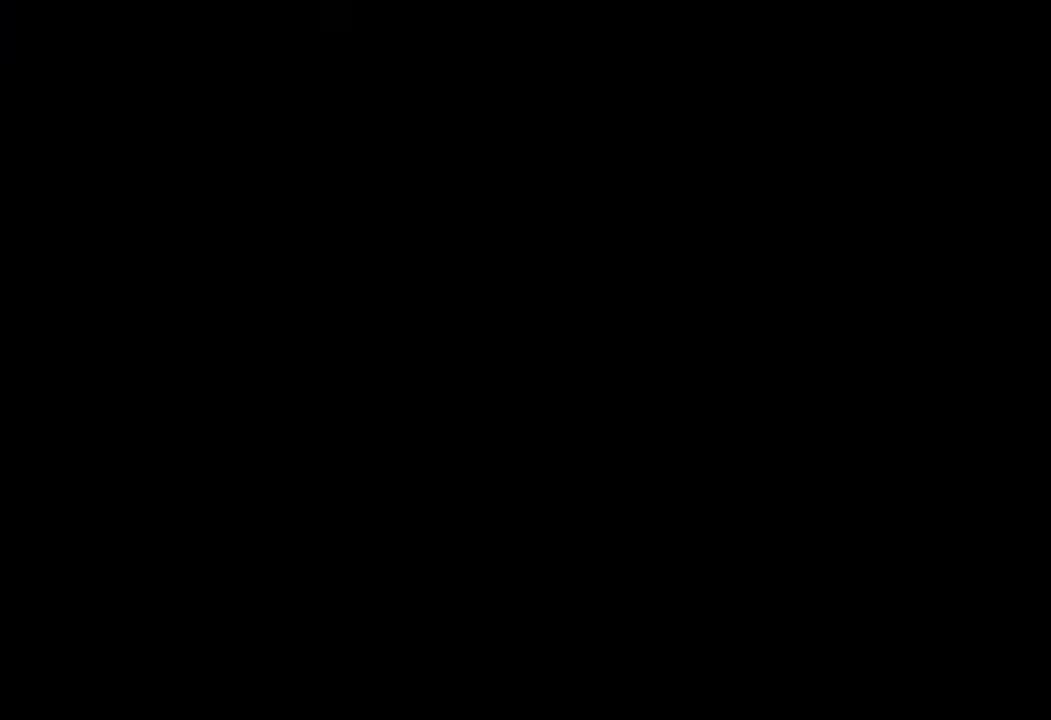
{"keys": [], "mouse": [], "events": []}
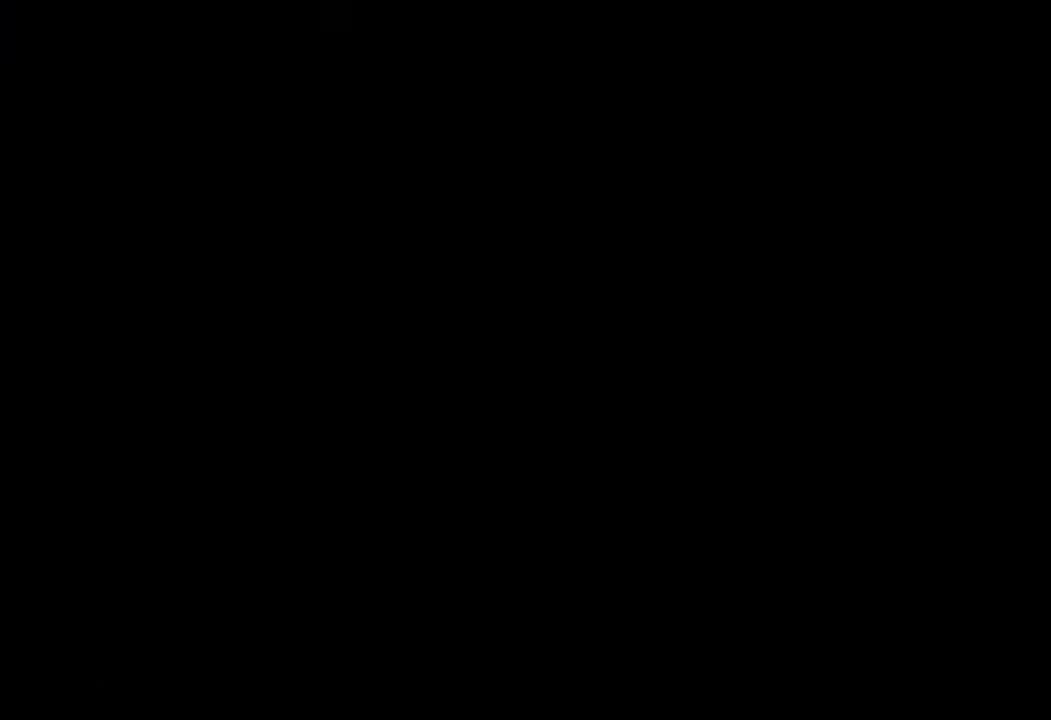
{"keys": [], "mouse": [], "events": []}
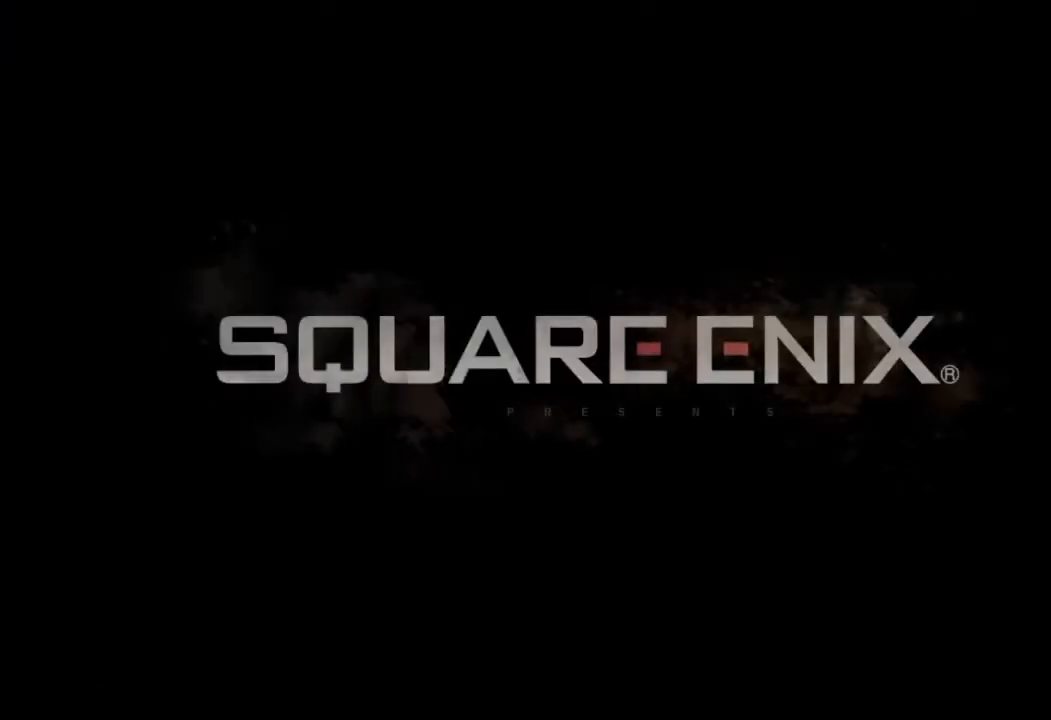
{"keys": ["space"], "mouse": [], "events": [[417, "space", "down"]]}
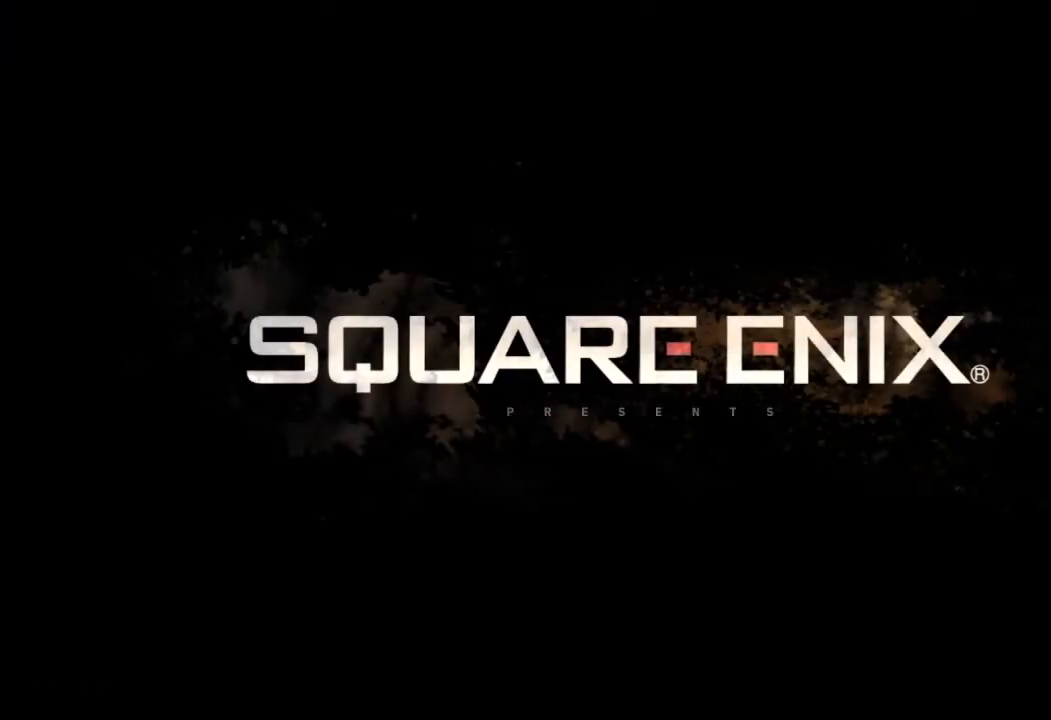
{"keys": ["space"], "mouse": [], "events": [[50, "space", "up"], [217, "space", "down"], [333, "space", "up"], [500, "space", "down"]]}
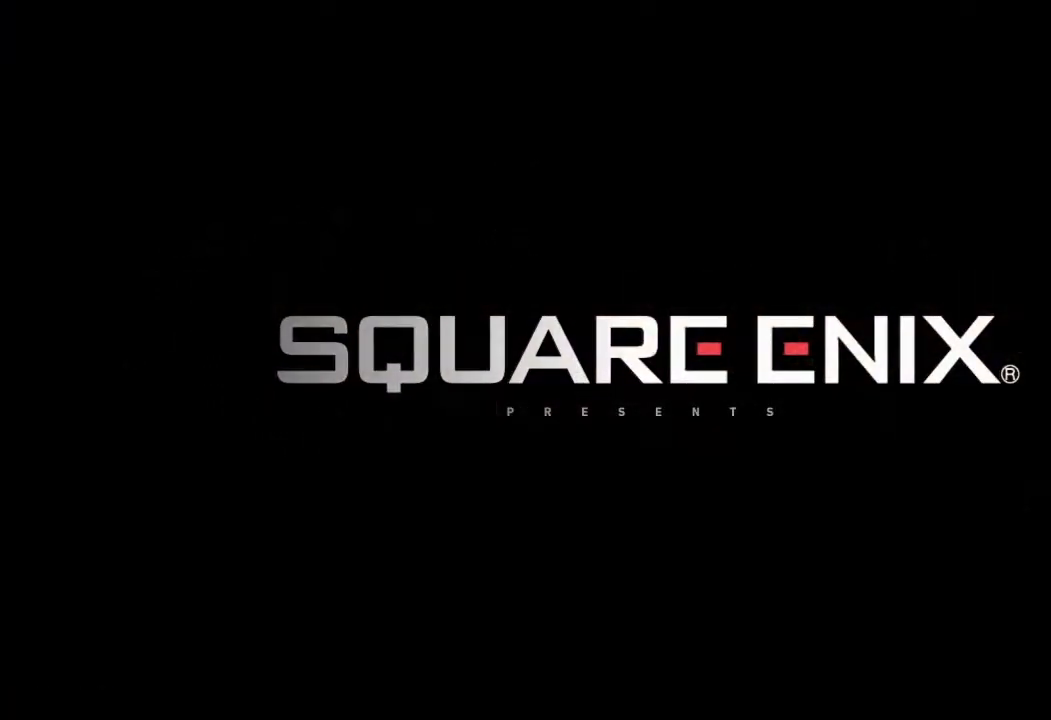
{"keys": [], "mouse": [], "events": [[117, "space", "up"]]}
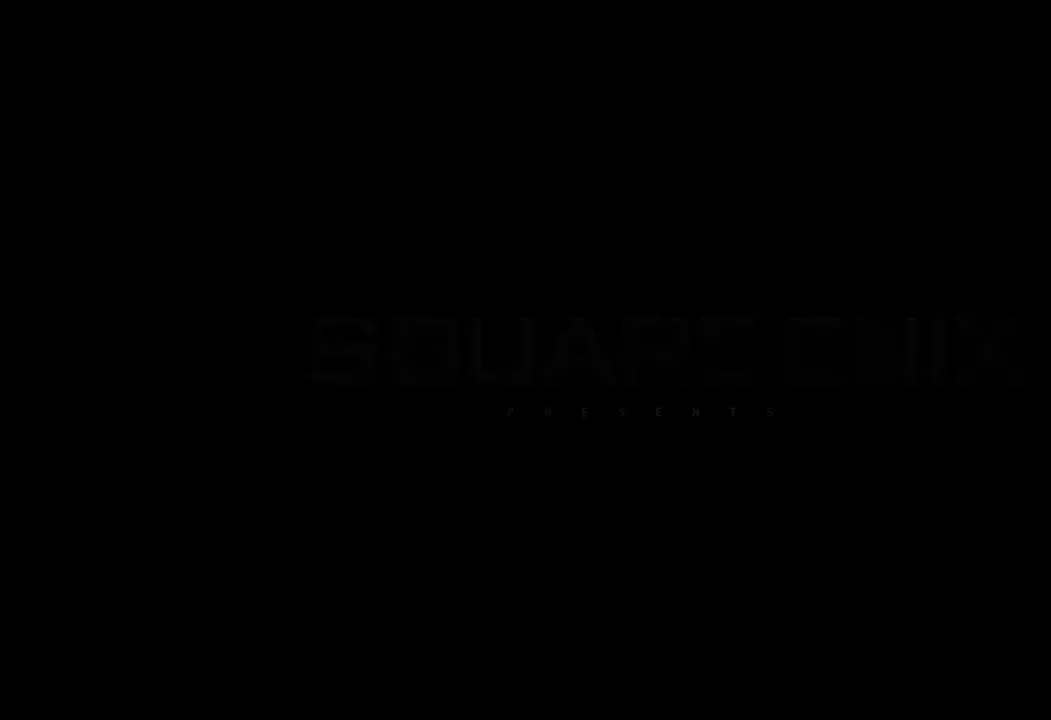
{"keys": [], "mouse": [], "events": [[33, "space", "down"], [217, "space", "up"]]}